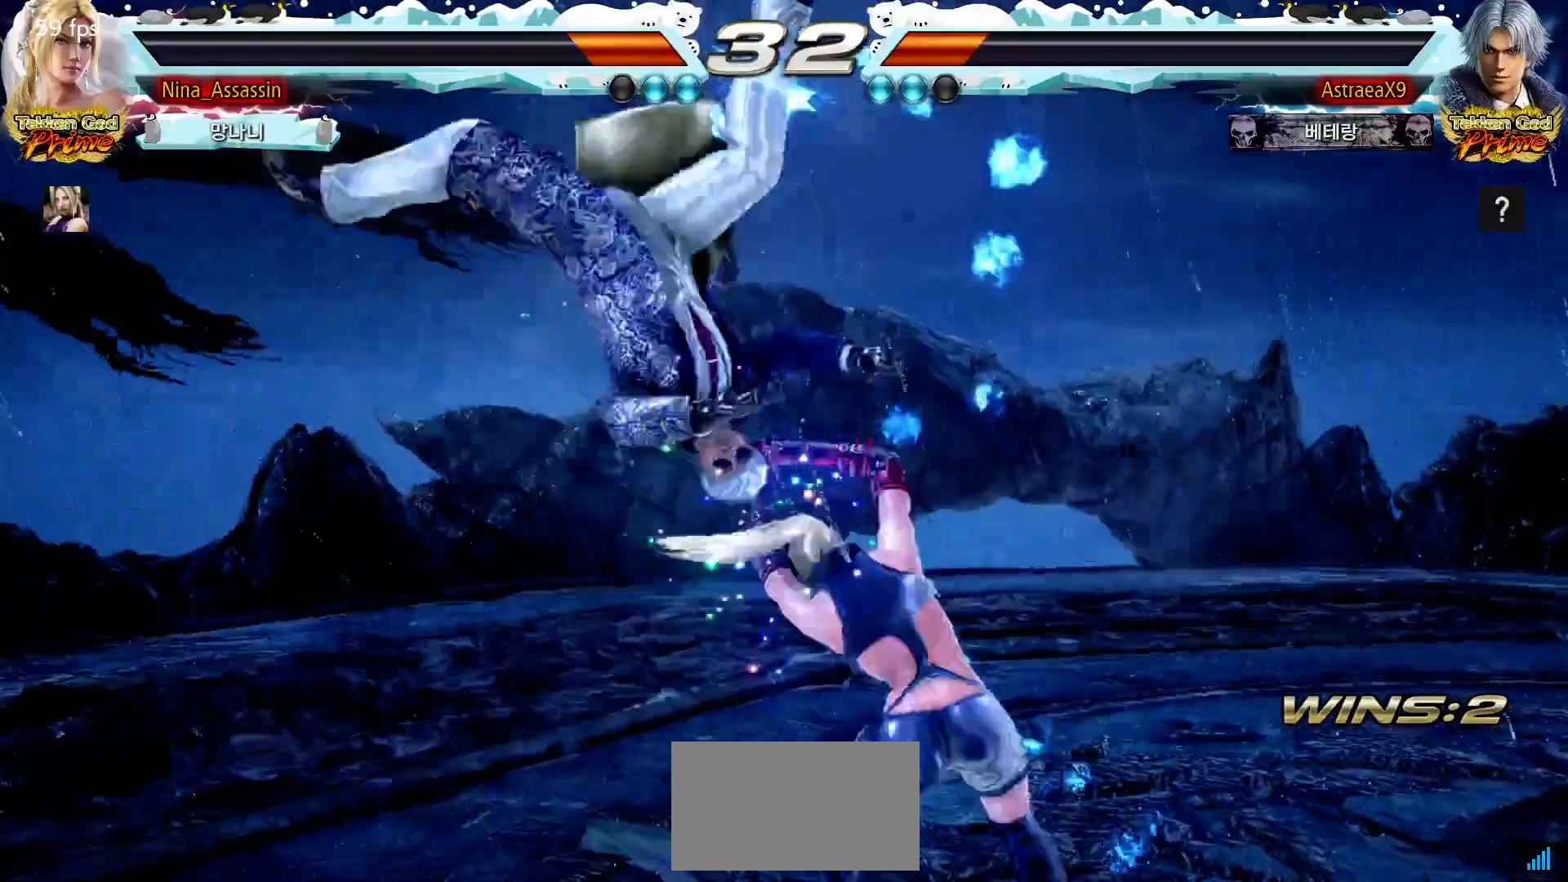
Gameplay with a controller (arcade stick); each line is a JSON object with the inputs held at the frame after it. "events" lists button and stick changes between this image and that frame as [ms after this image, input, new state], when the widget could be followed in between. Not read: L3 R3.
{"buttons": [], "left_stick": "center", "events": [[67, "CIRCLE", "down"], [67, "SQUARE", "down"], [117, "SQUARE", "up"], [183, "CIRCLE", "up"]]}
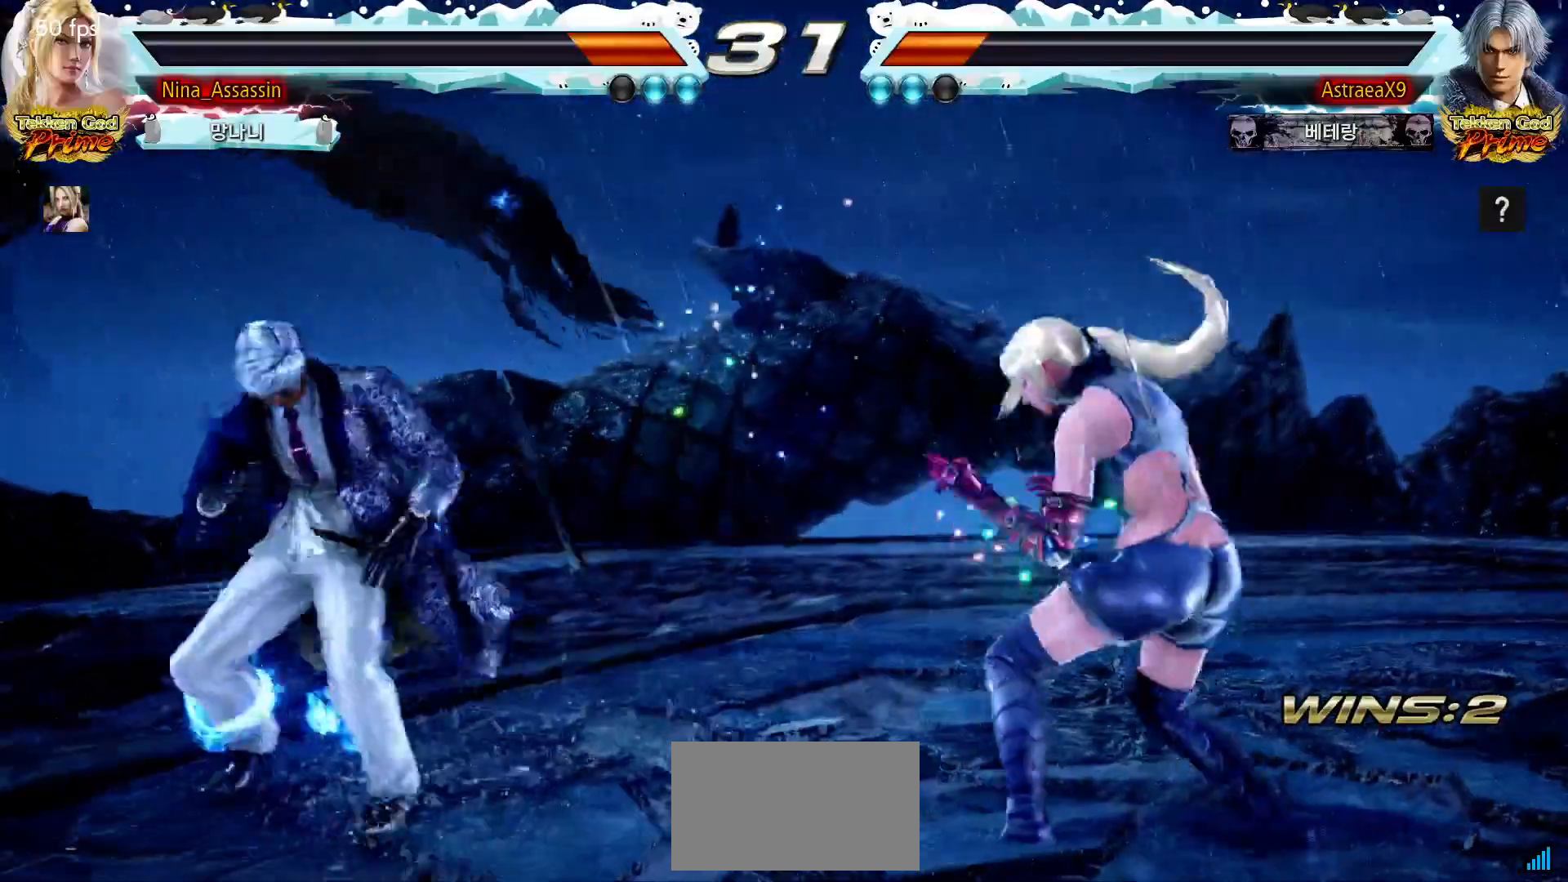
{"buttons": [], "left_stick": "center", "events": [[33, "left_stick", "down"], [117, "left_stick", "center"], [200, "left_stick", "right"], [250, "left_stick", "center"], [317, "left_stick", "right"], [433, "left_stick", "down"], [500, "left_stick", "center"]]}
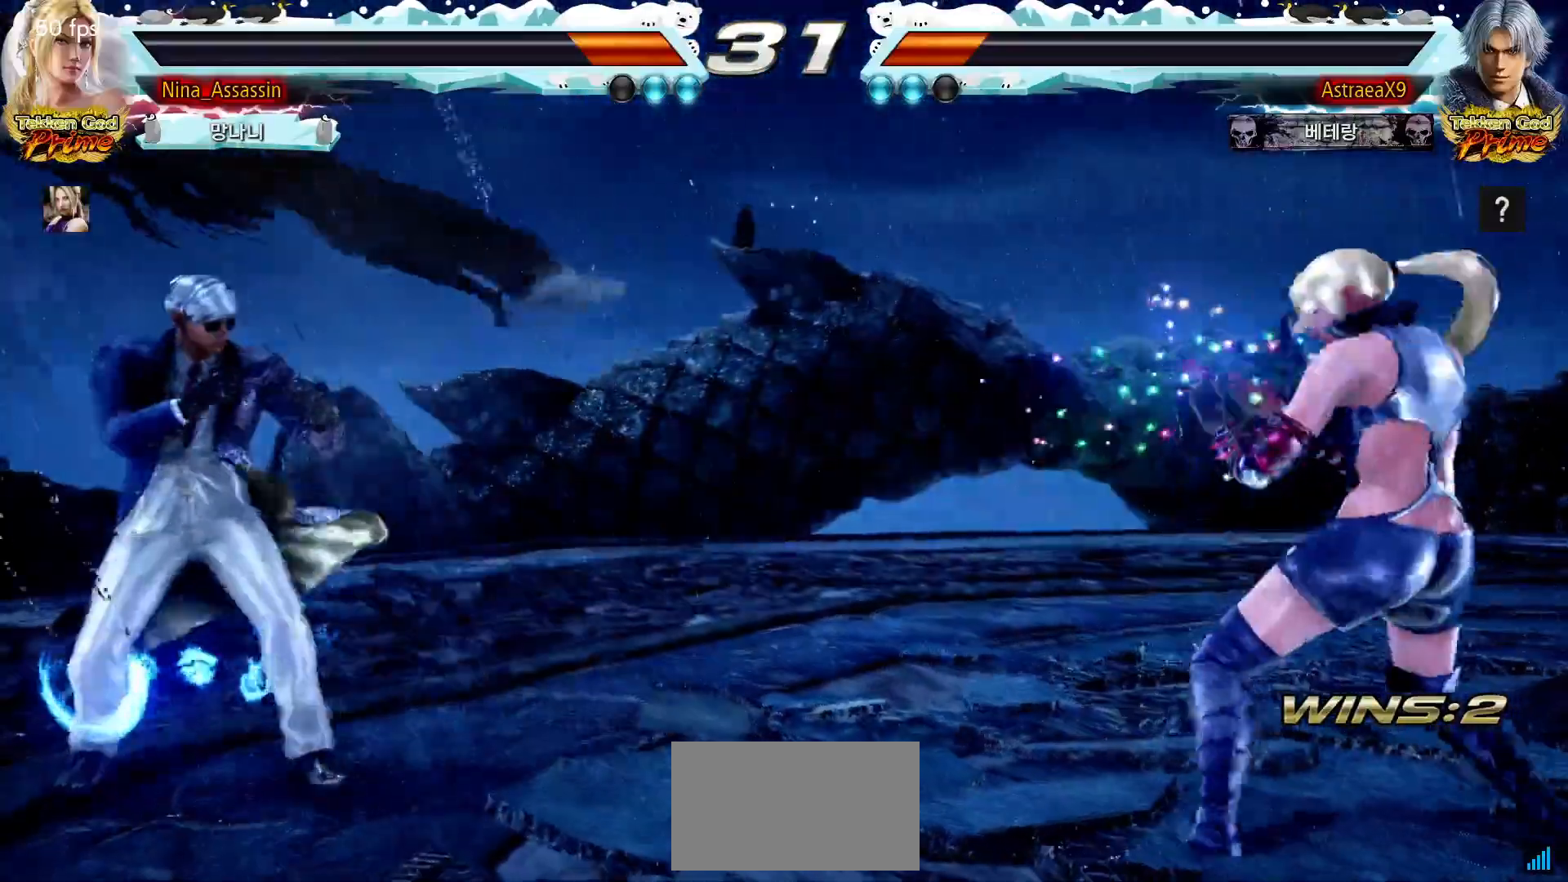
{"buttons": [], "left_stick": "up", "events": [[150, "SQUARE", "down"], [250, "SQUARE", "up"], [283, "left_stick", "right"], [500, "left_stick", "up"]]}
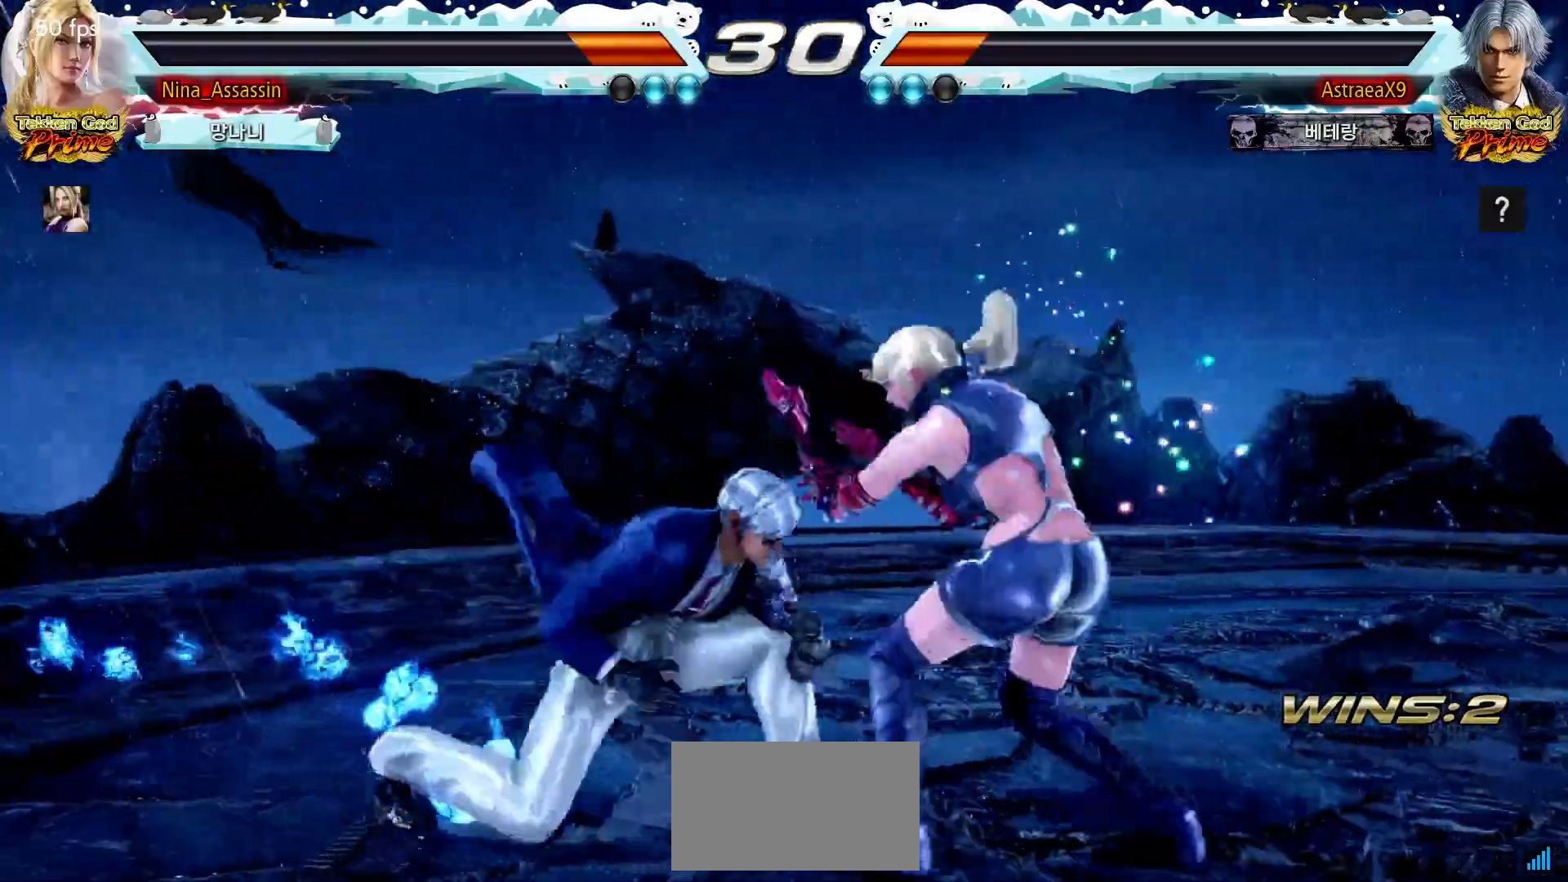
{"buttons": [], "left_stick": "right", "events": [[50, "left_stick", "center"], [133, "SQUARE", "down"], [233, "SQUARE", "up"], [267, "left_stick", "right"]]}
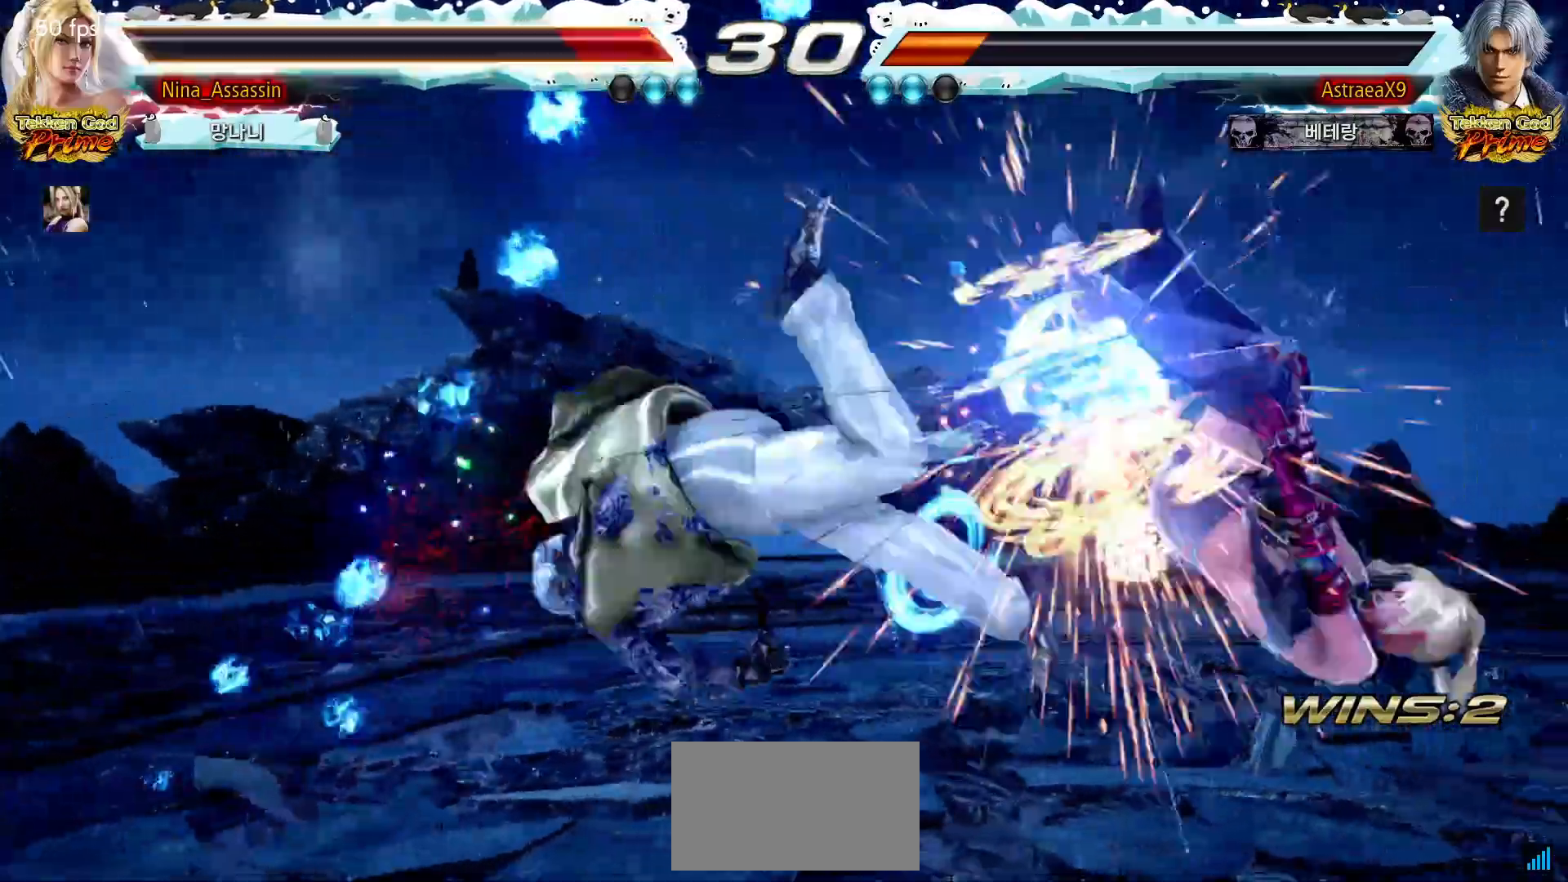
{"buttons": [], "left_stick": "right", "events": []}
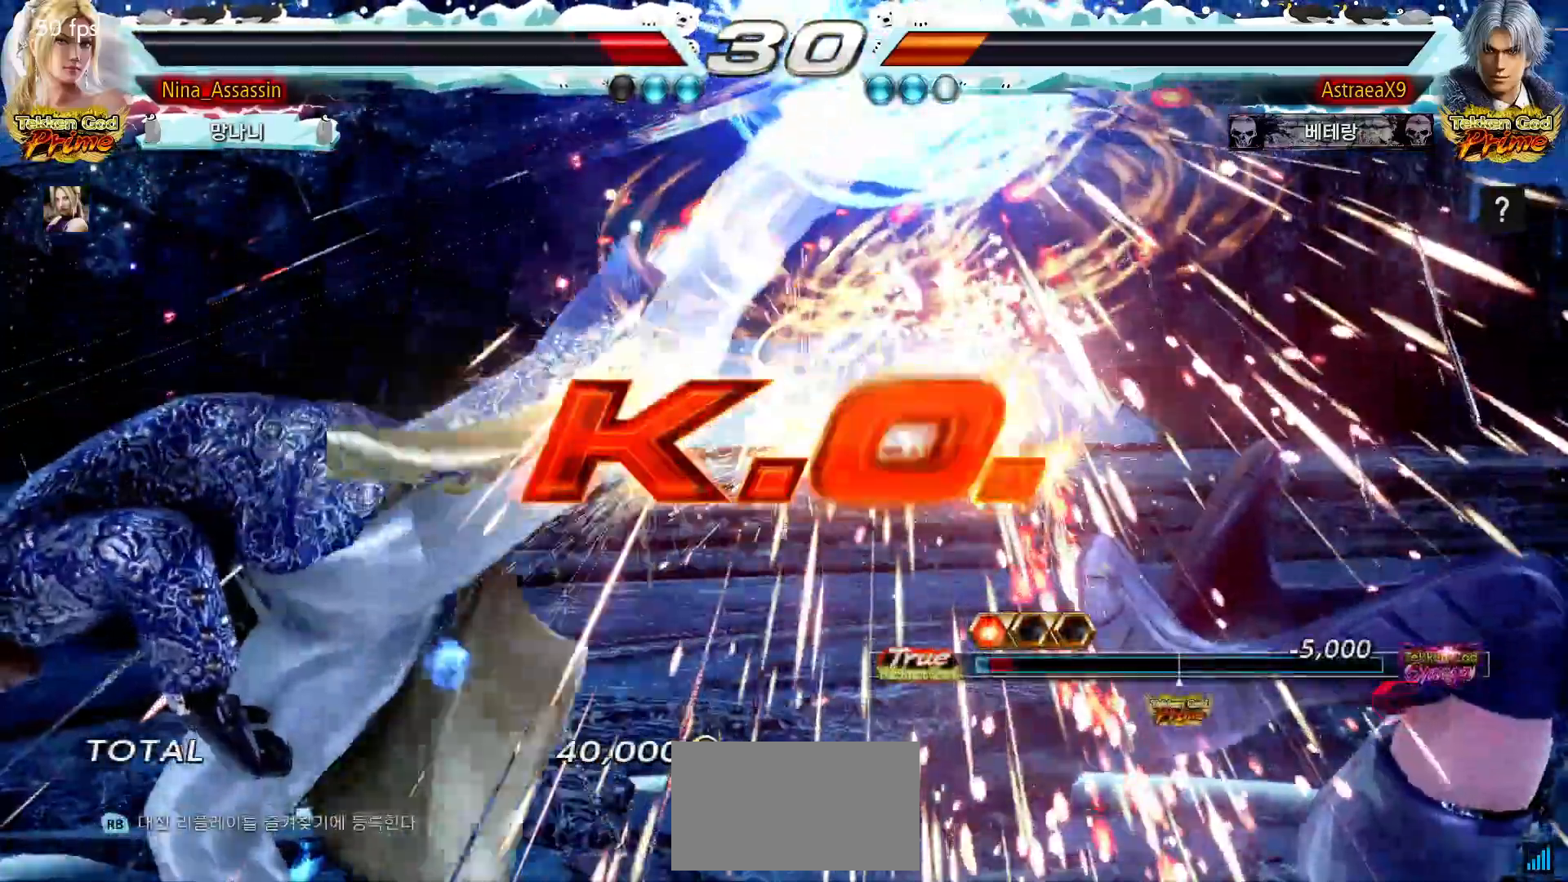
{"buttons": [], "left_stick": "center", "events": [[400, "left_stick", "center"]]}
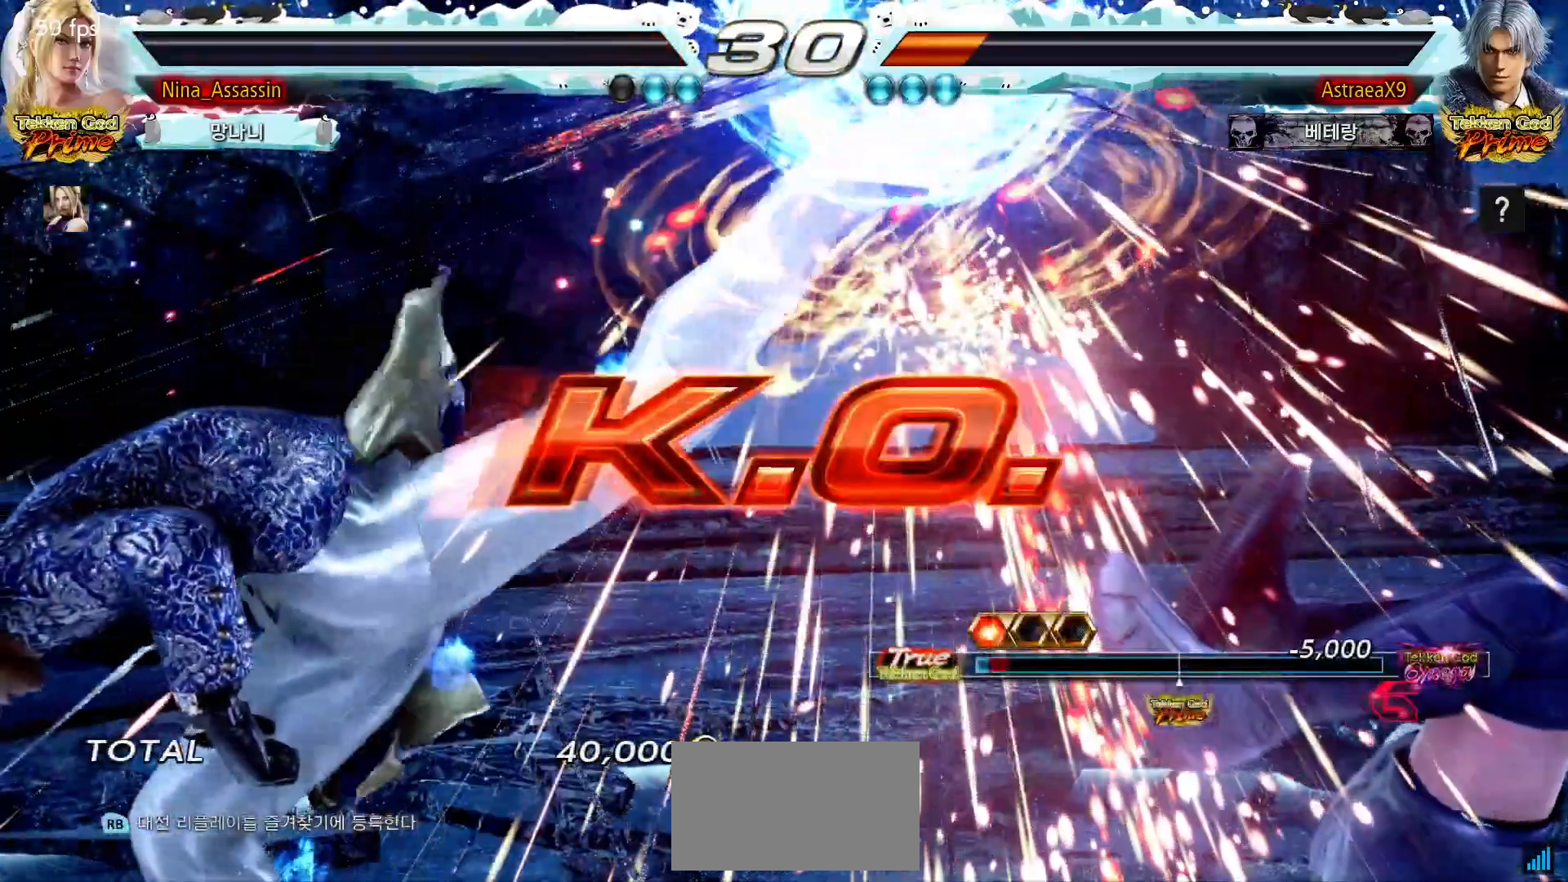
{"buttons": [], "left_stick": "center", "events": []}
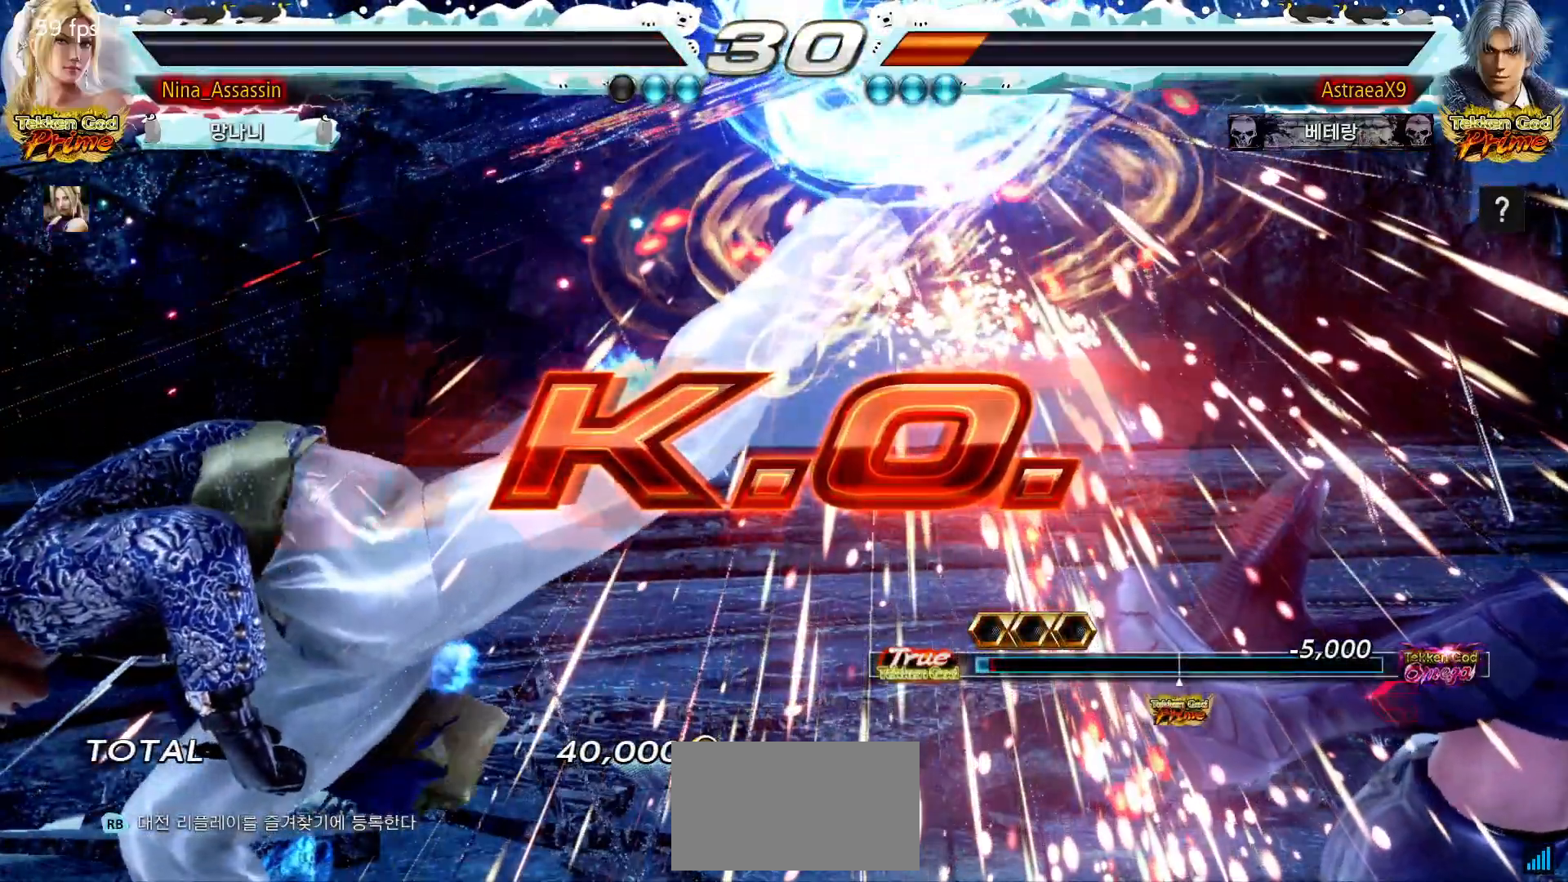
{"buttons": ["START"], "left_stick": "center", "events": [[283, "START", "down"], [433, "START", "up"], [500, "START", "down"]]}
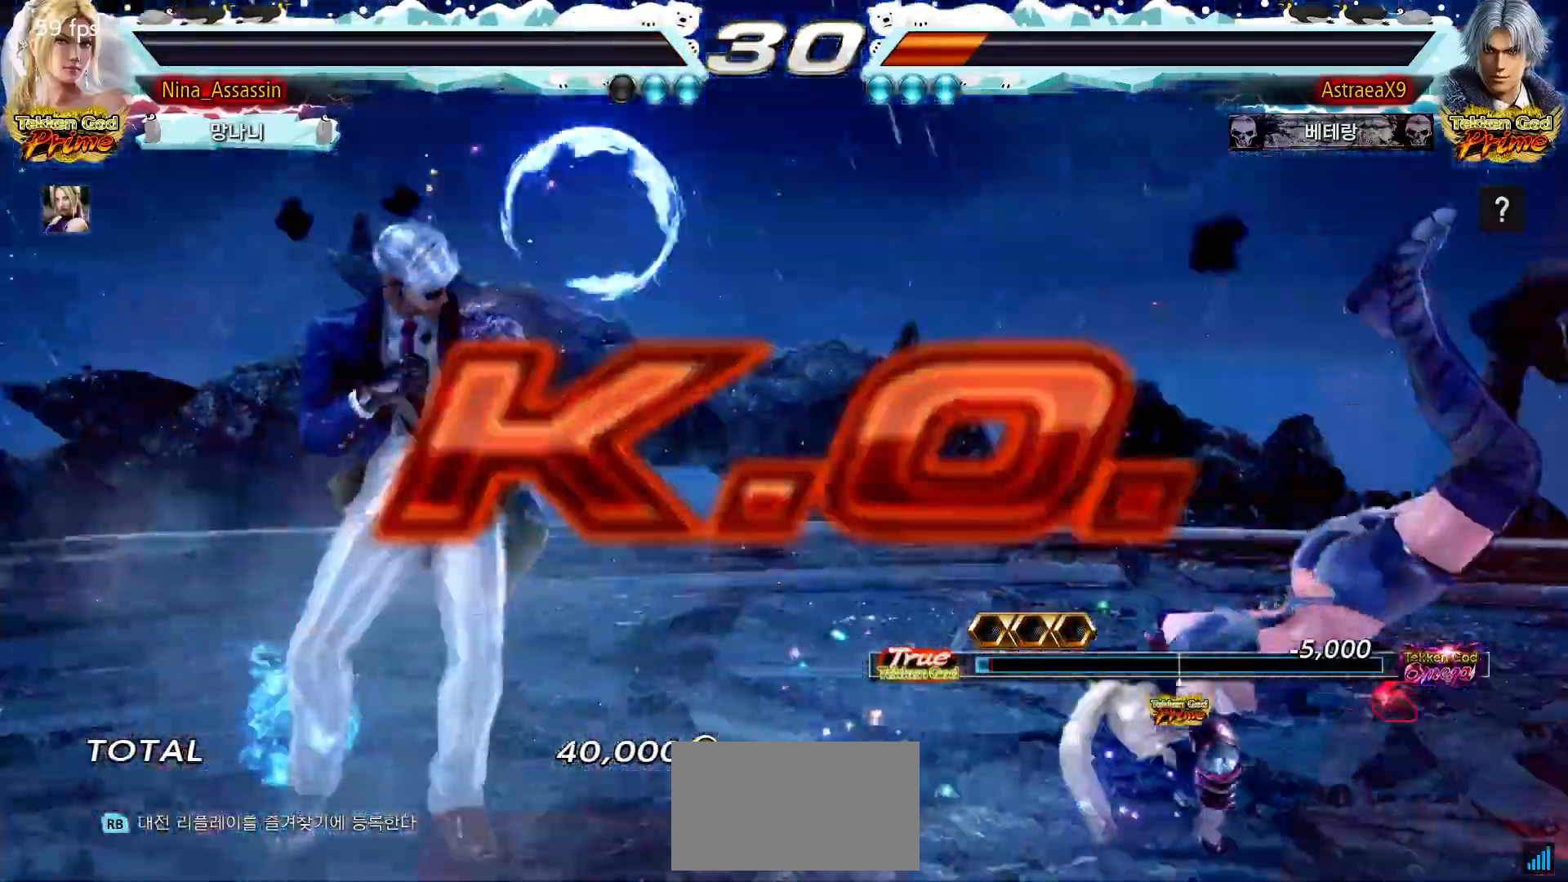
{"buttons": [], "left_stick": "center", "events": [[67, "START", "up"], [133, "START", "down"], [200, "START", "up"], [267, "START", "down"], [350, "START", "up"], [400, "START", "down"], [467, "START", "up"]]}
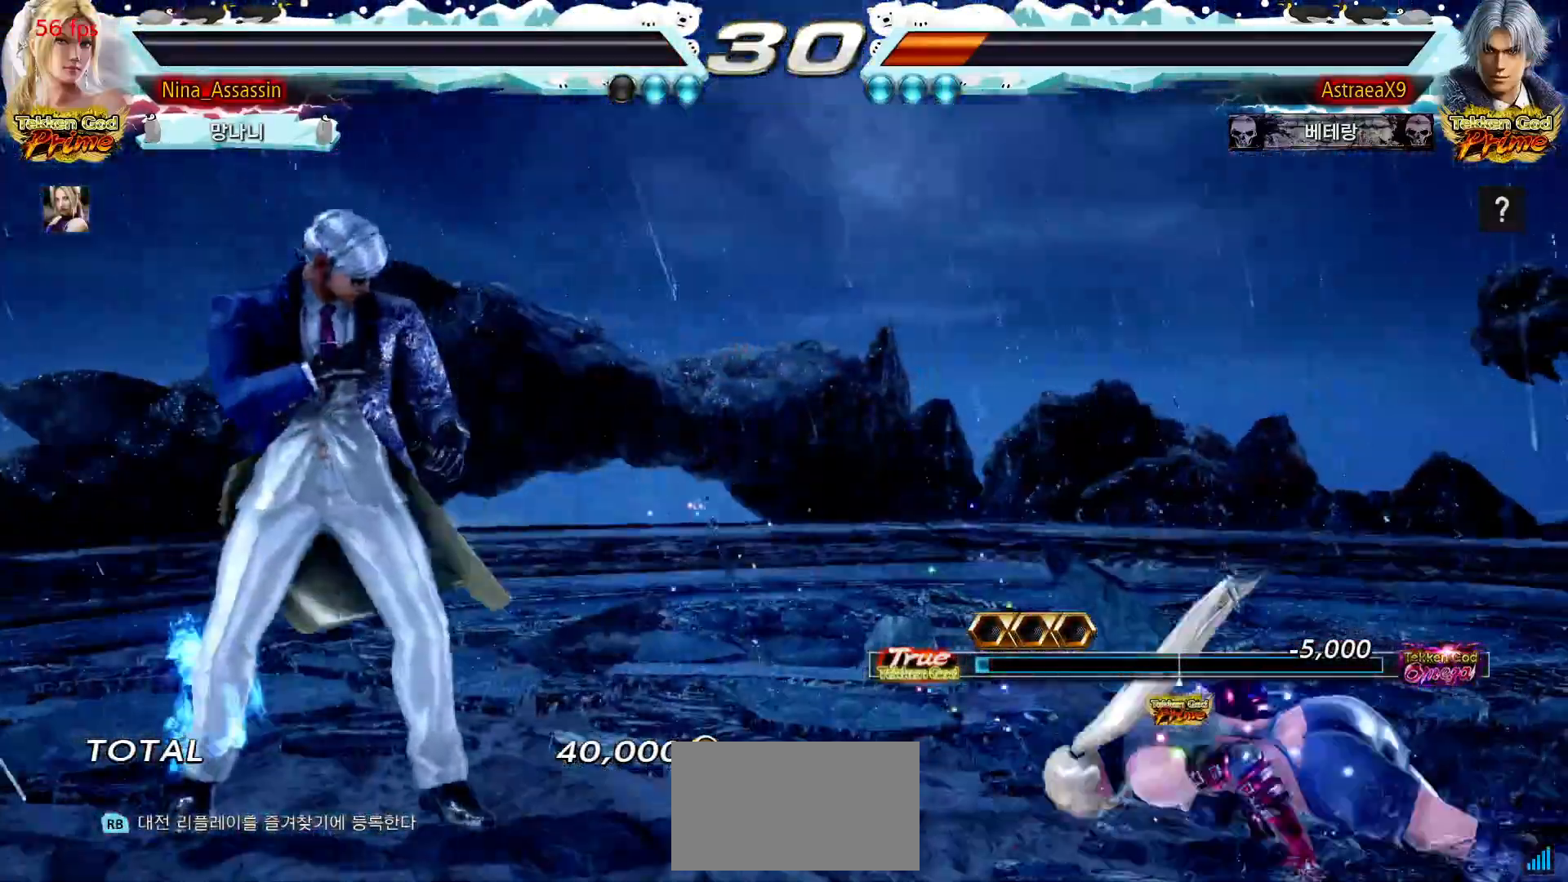
{"buttons": [], "left_stick": "center", "events": [[50, "START", "down"], [100, "START", "up"], [167, "START", "down"], [233, "START", "up"], [317, "START", "down"], [367, "START", "up"], [450, "START", "down"], [500, "START", "up"]]}
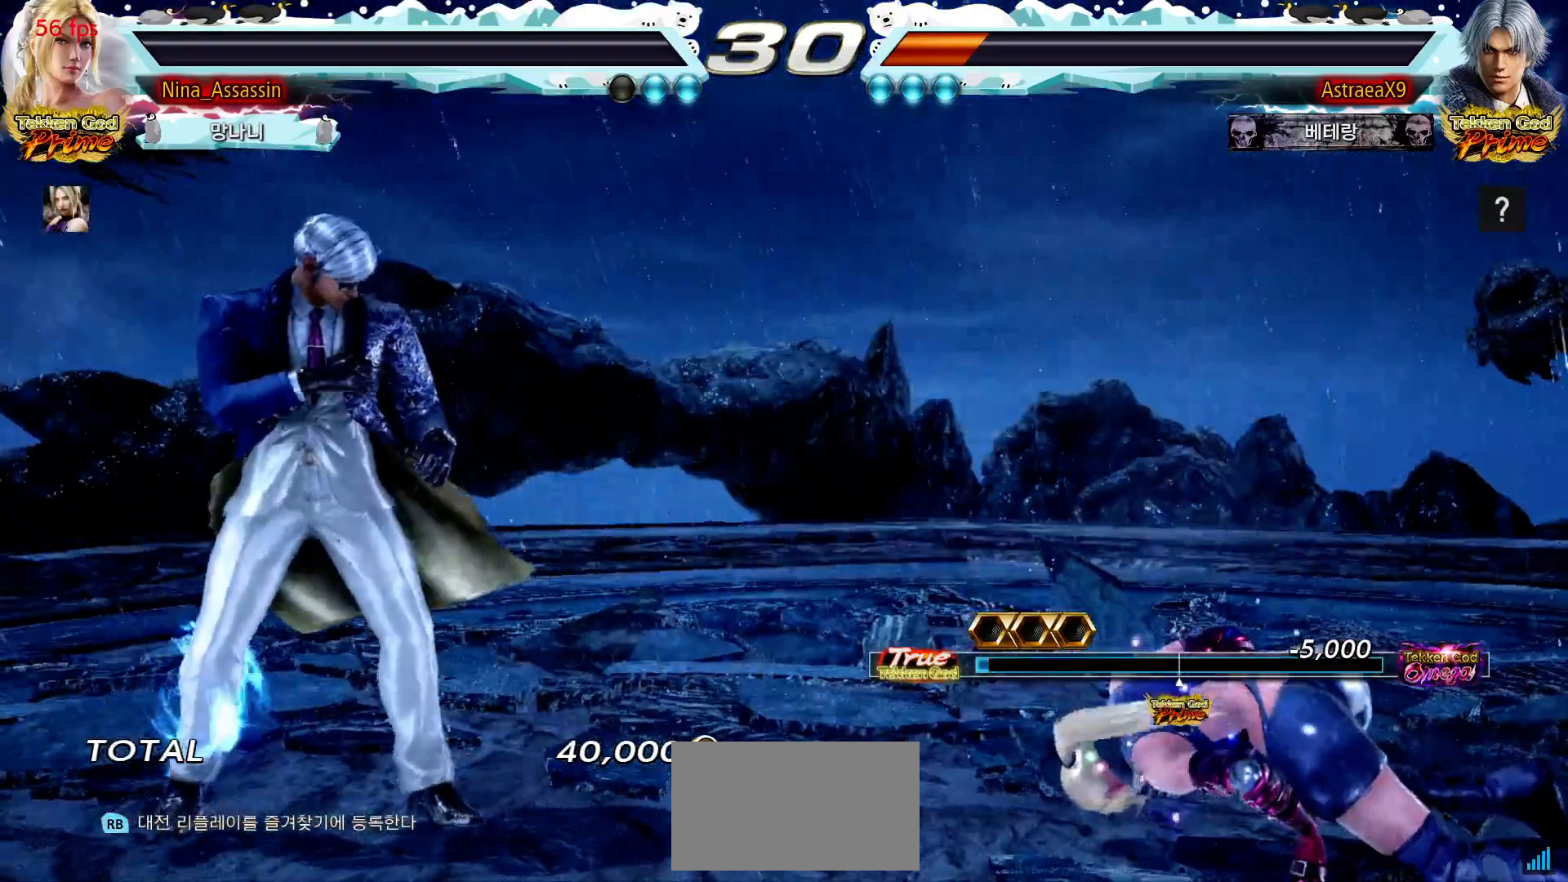
{"buttons": ["START"], "left_stick": "center", "events": [[83, "START", "down"], [133, "START", "up"], [217, "START", "down"], [283, "START", "up"], [350, "START", "down"], [417, "START", "up"], [483, "START", "down"]]}
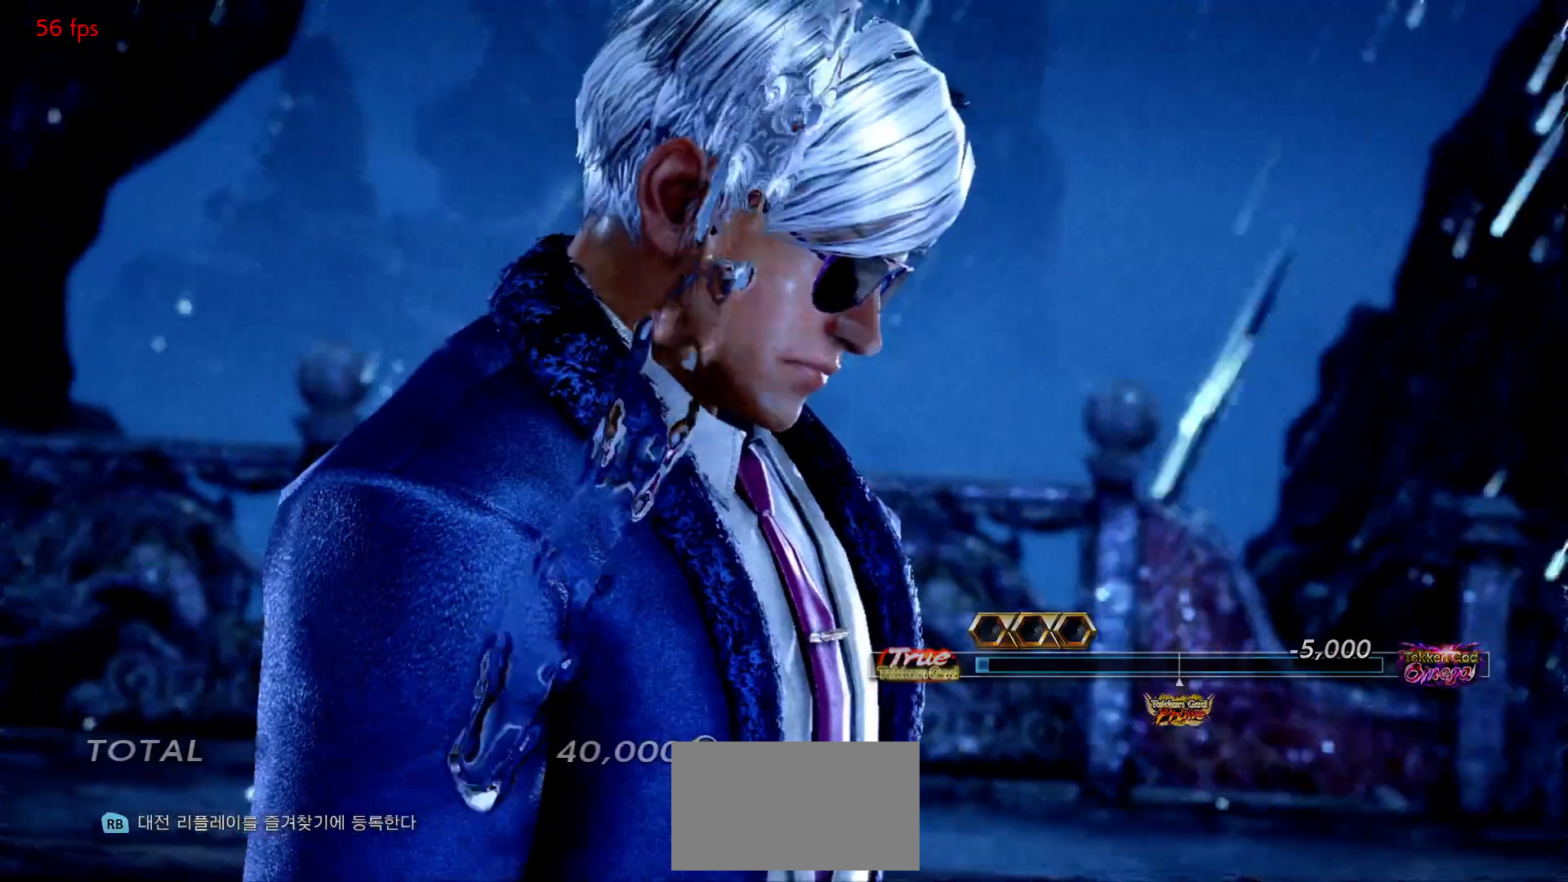
{"buttons": [], "left_stick": "center", "events": [[33, "START", "up"], [100, "START", "down"], [150, "START", "up"]]}
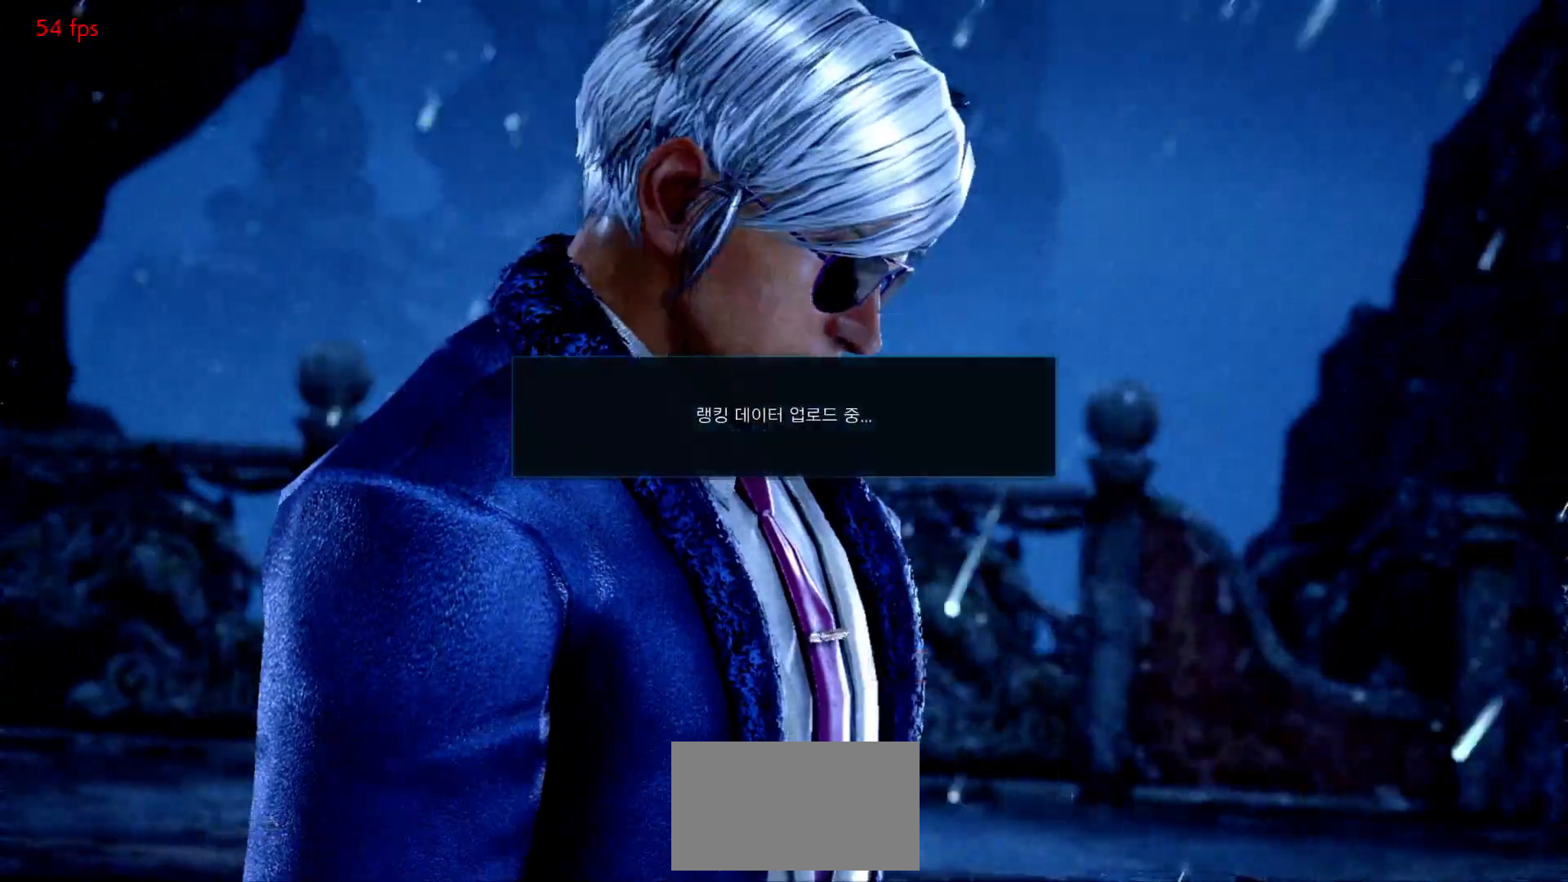
{"buttons": [], "left_stick": "center", "events": []}
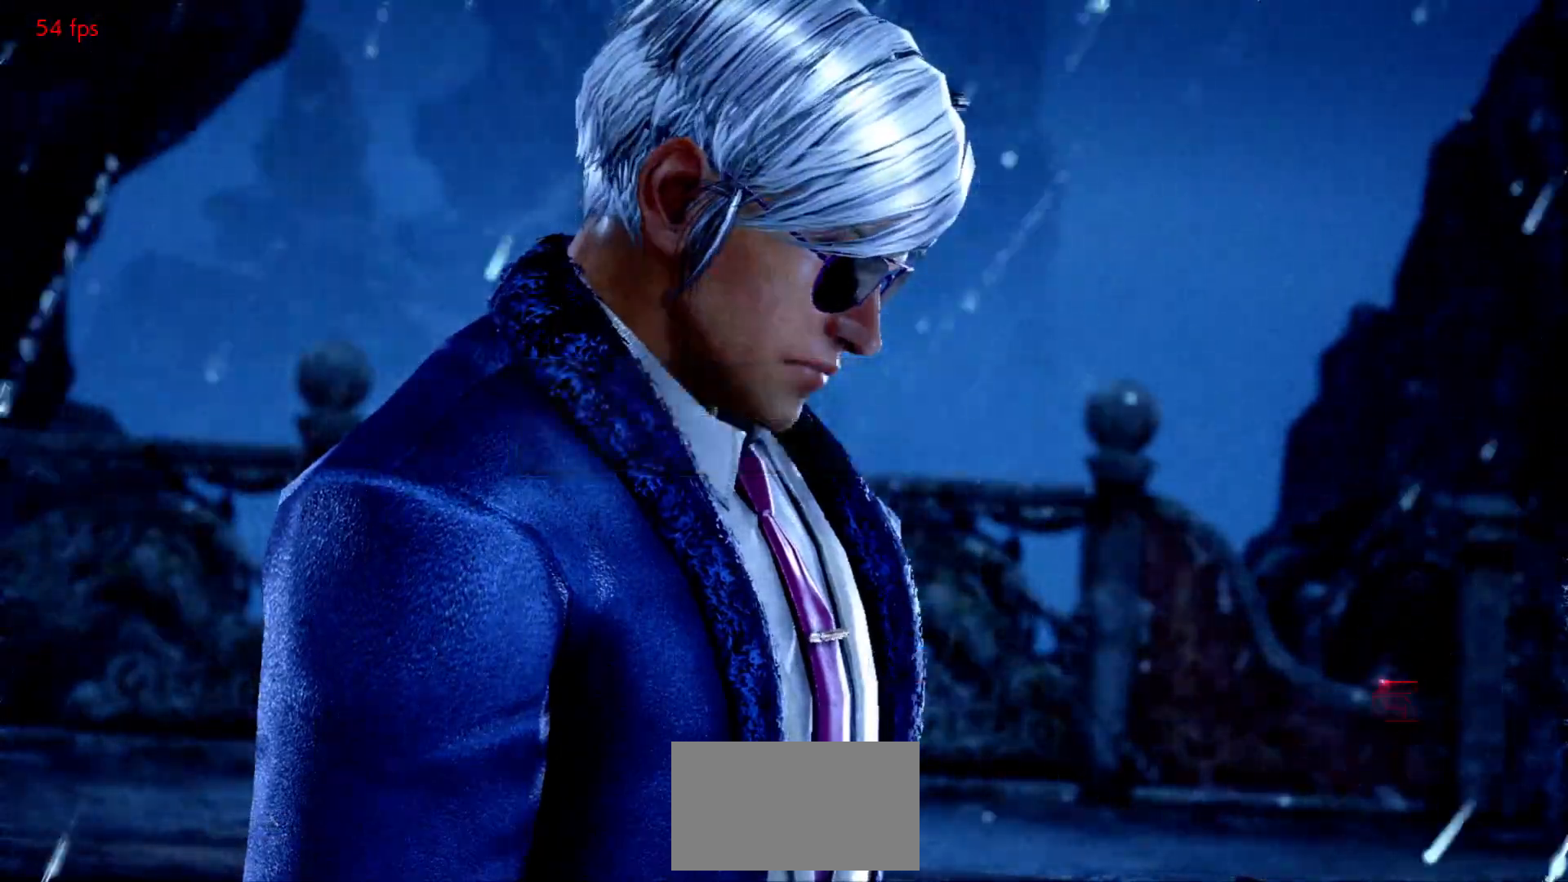
{"buttons": [], "left_stick": "center", "events": []}
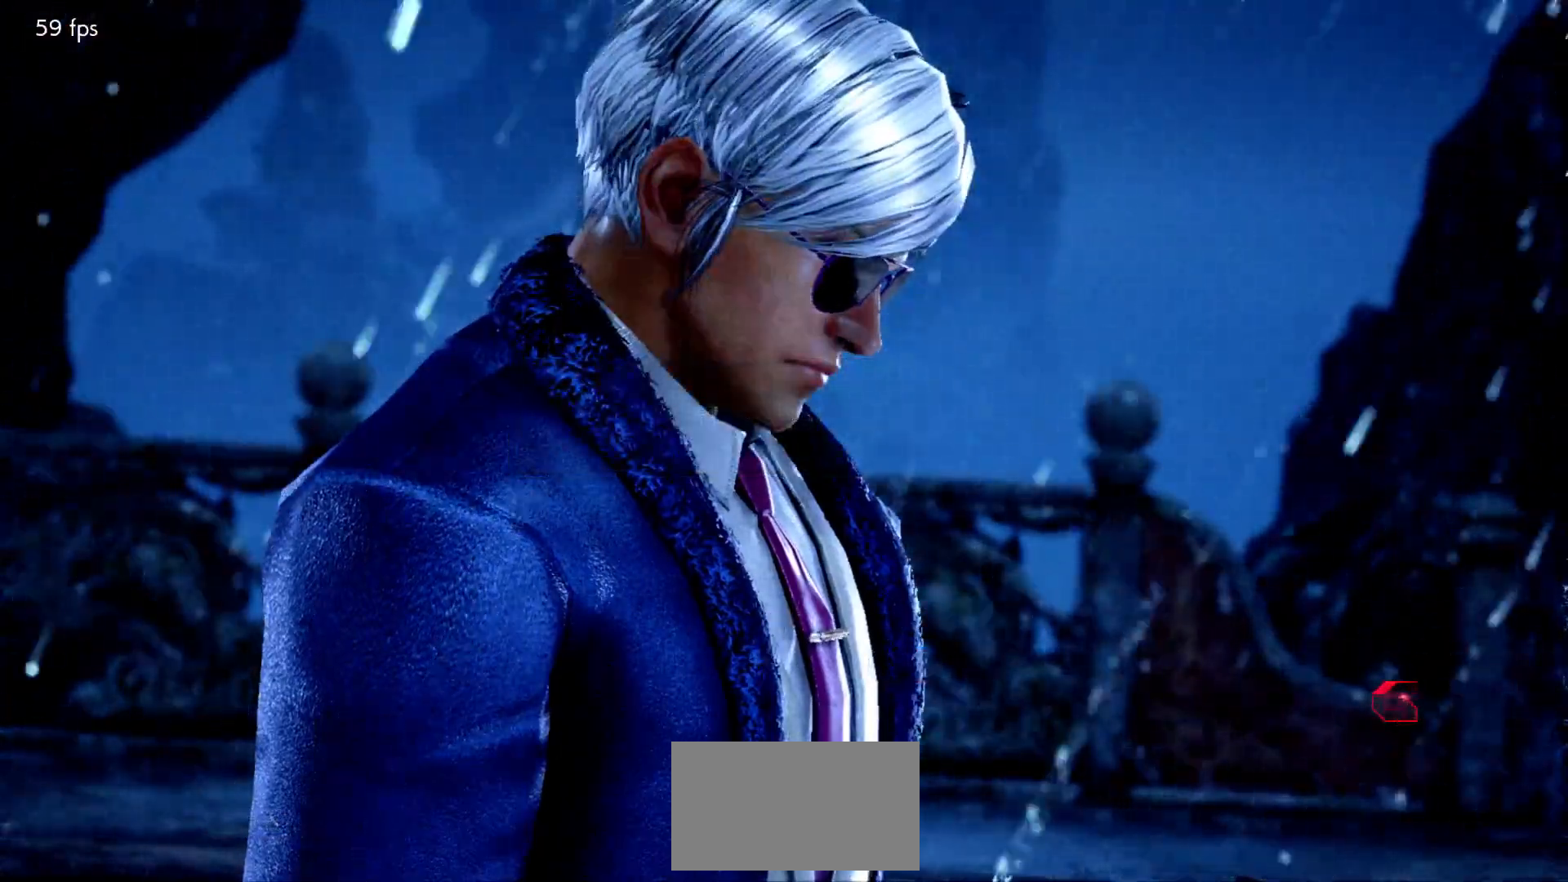
{"buttons": [], "left_stick": "center", "events": []}
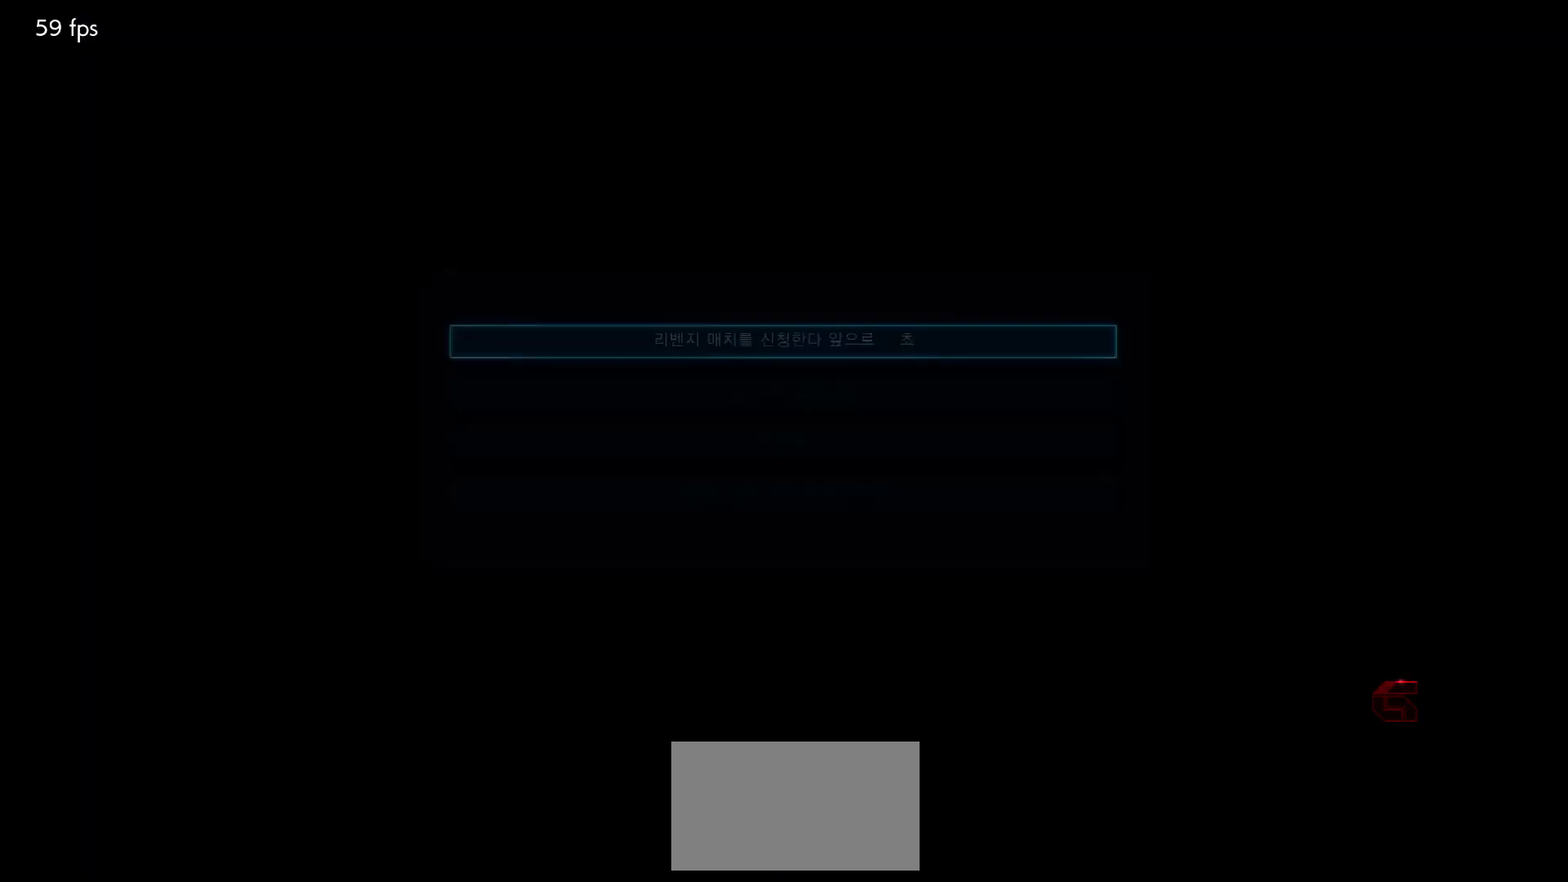
{"buttons": [], "left_stick": "center", "events": []}
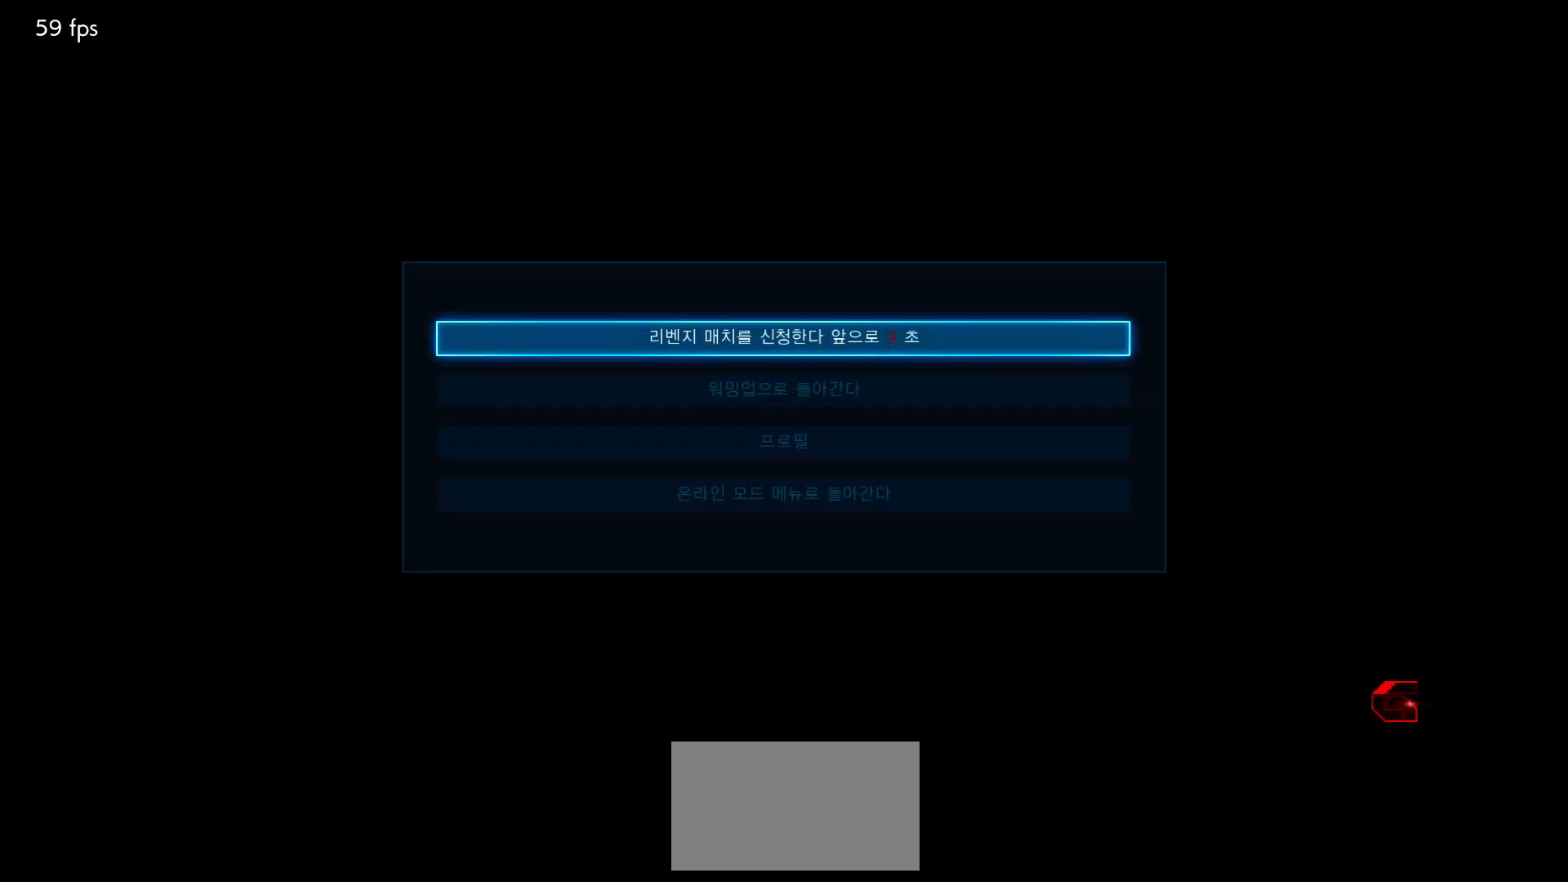
{"buttons": ["CROSS"], "left_stick": "center", "events": [[233, "CROSS", "down"]]}
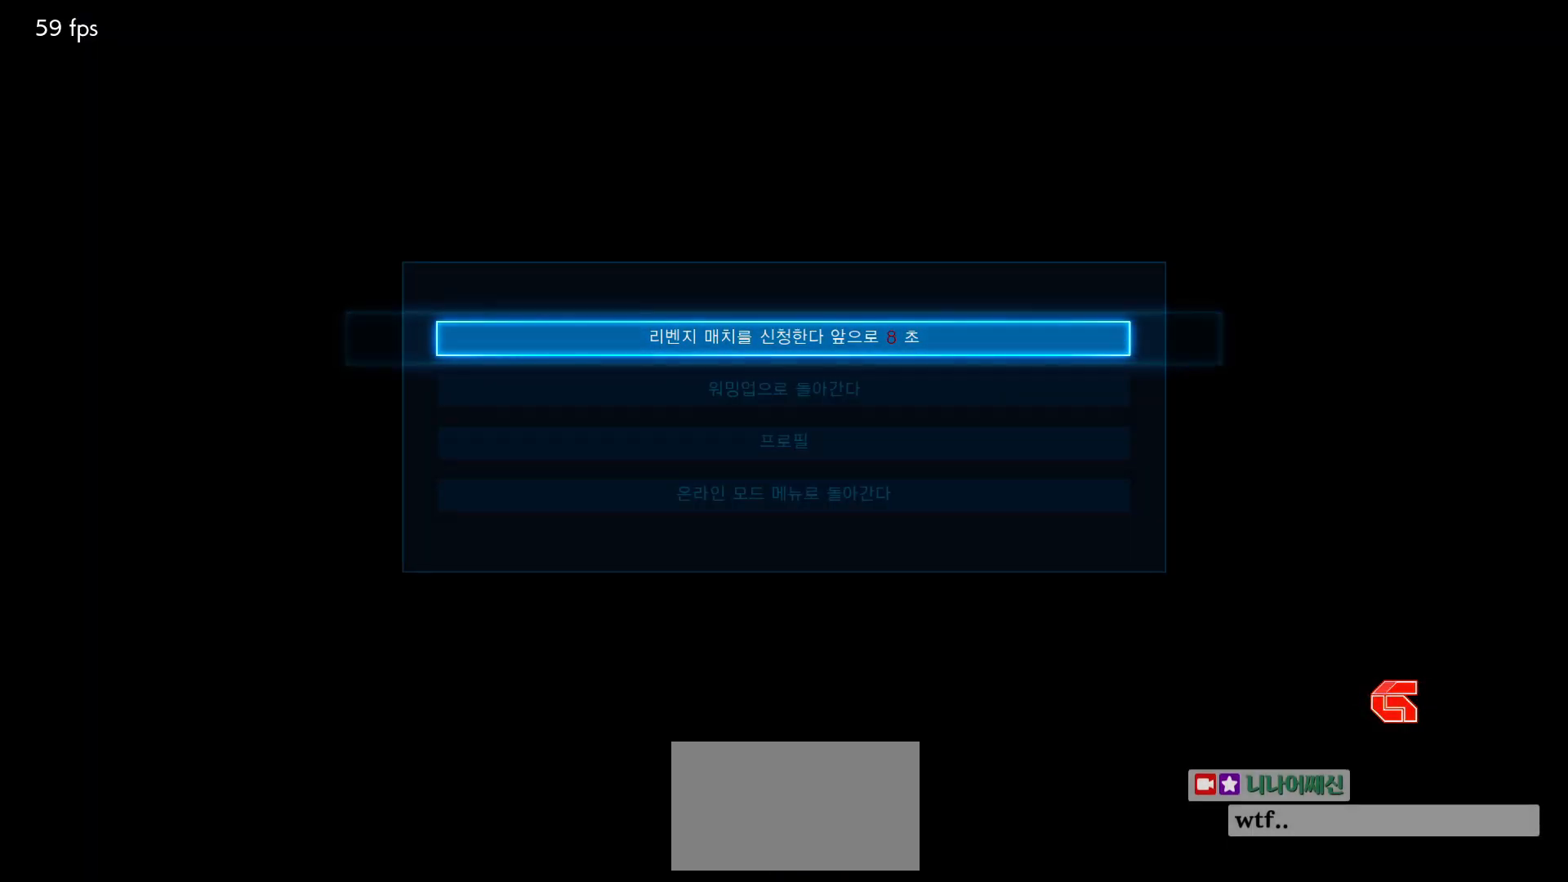
{"buttons": [], "left_stick": "center", "events": [[67, "CROSS", "up"]]}